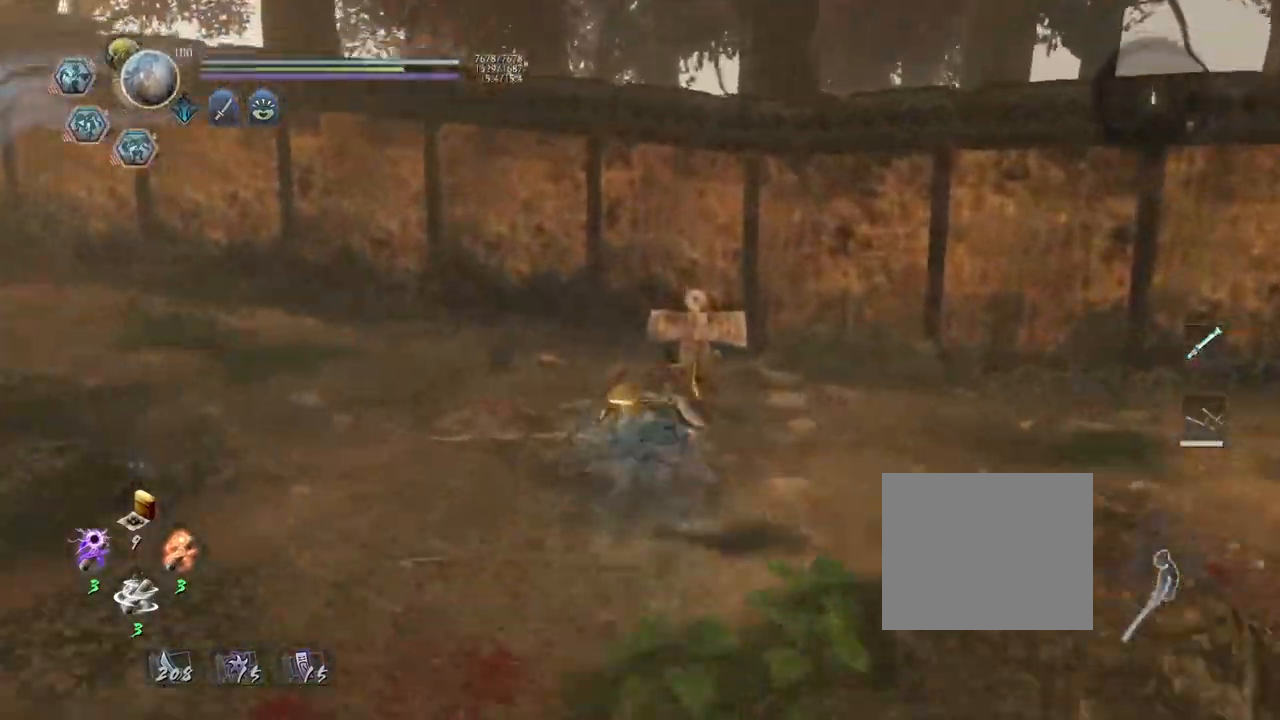
Gameplay with a controller (PlayStation layout); each line is a JSON object with the inputs held at the frame after it. "events" lists button and stick changes between this image and that frame as [ms after this image, input, new state], when the widget could be followed in between.
{"buttons": ["CIRCLE"], "left_stick": "center", "right_stick": "center", "events": [[167, "CIRCLE", "down"], [167, "left_stick", "center"], [167, "right_stick", "center"]]}
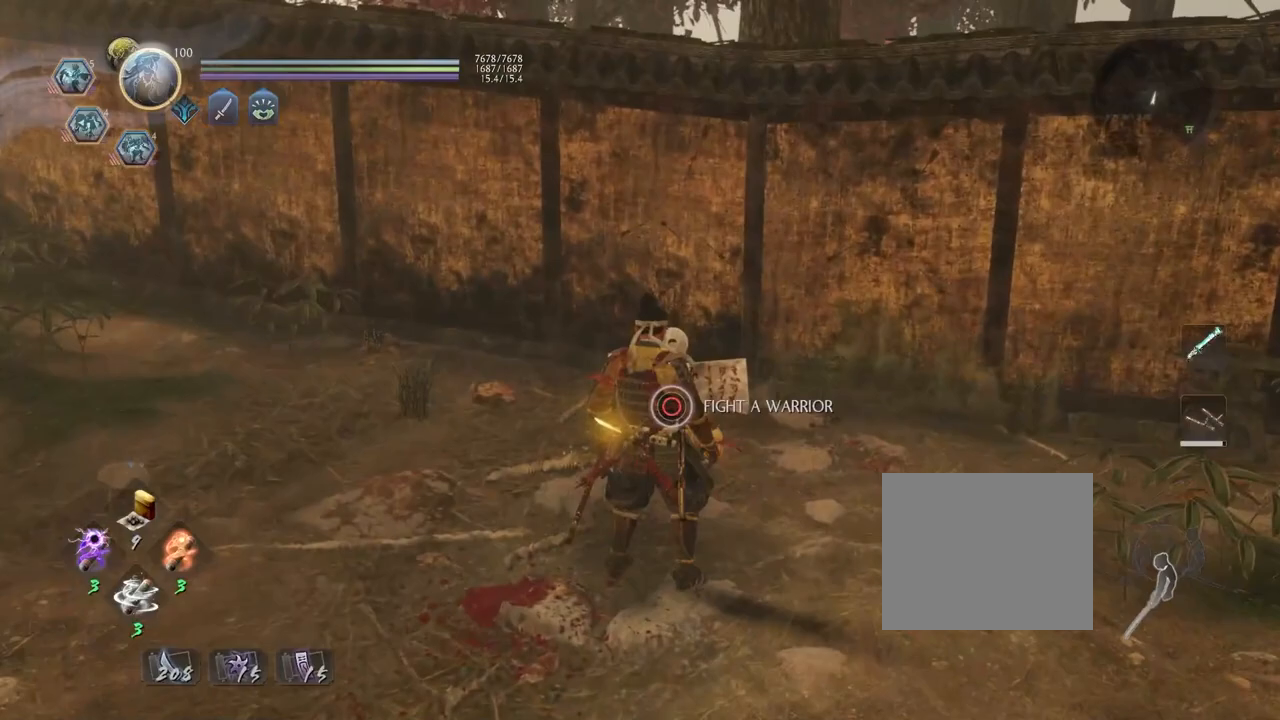
{"buttons": ["CROSS"], "left_stick": "down", "right_stick": "center", "events": [[250, "left_stick", "down"], [283, "CIRCLE", "up"], [400, "CROSS", "down"]]}
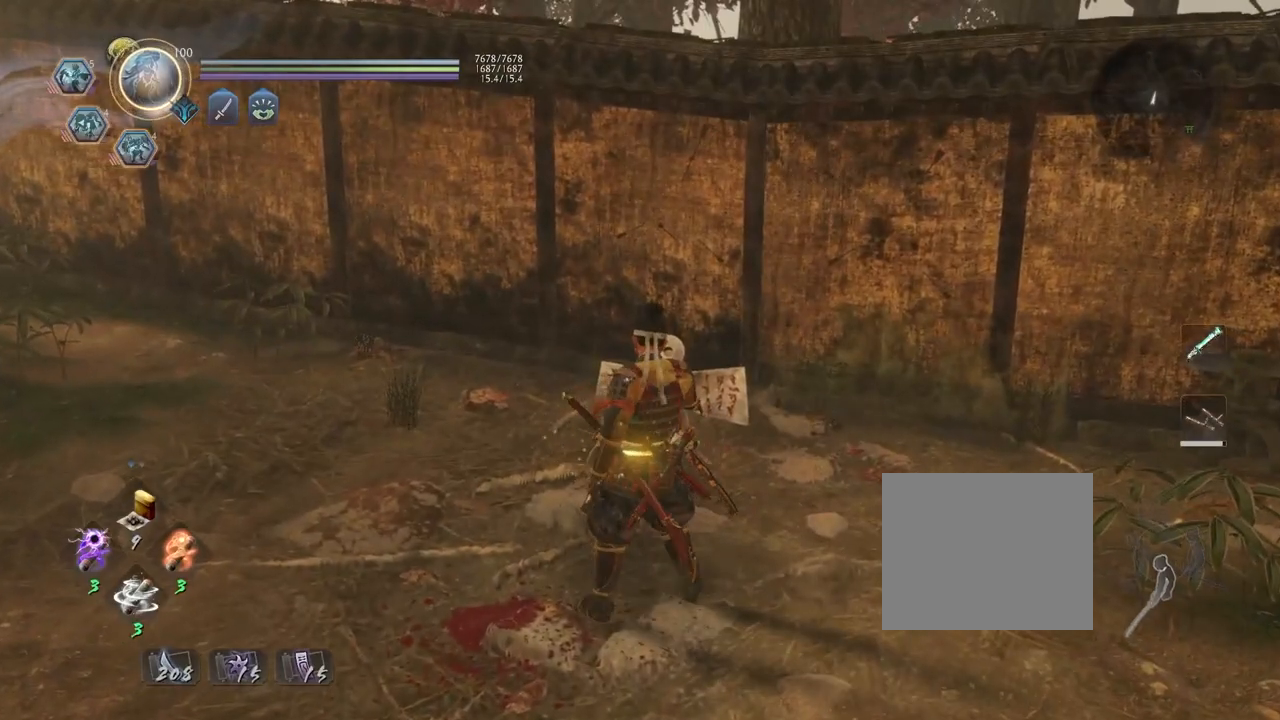
{"buttons": ["CROSS"], "left_stick": "down", "right_stick": "center", "events": []}
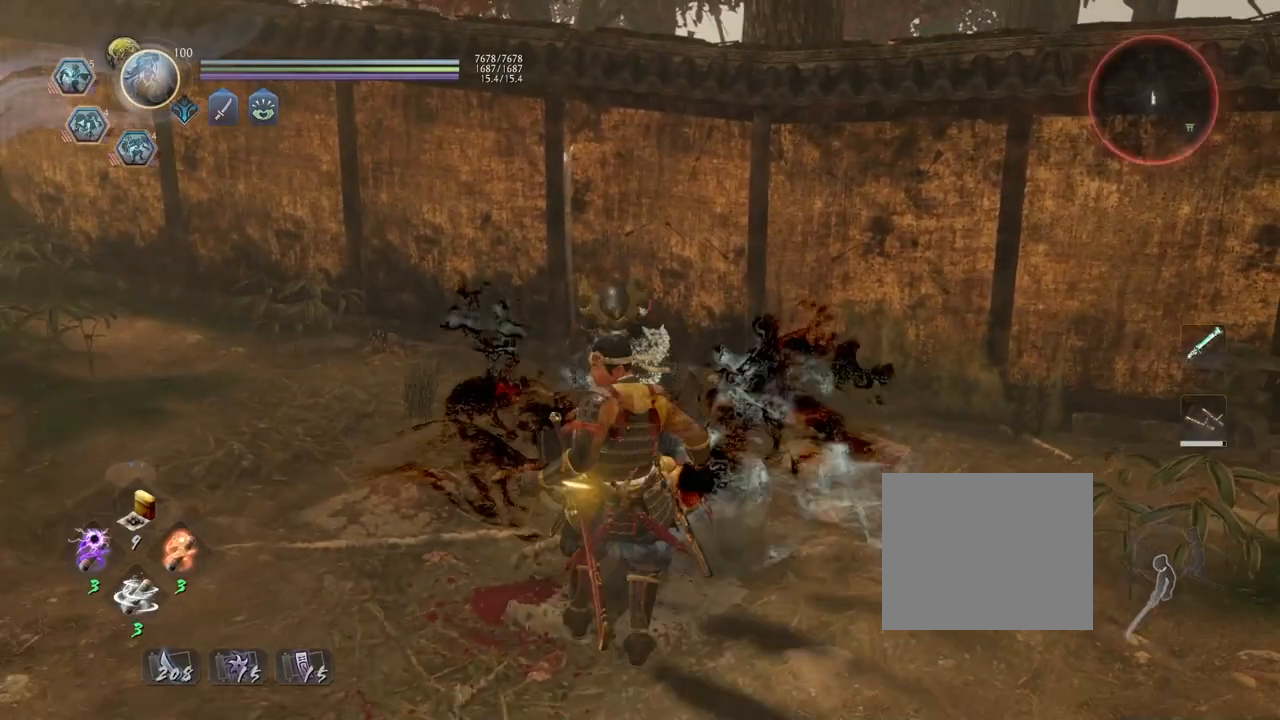
{"buttons": ["CROSS", "L1"], "left_stick": "down", "right_stick": "center", "events": [[133, "R3", "down"], [217, "R3", "up"], [317, "CROSS", "up"], [317, "L1", "down"], [400, "CROSS", "down"]]}
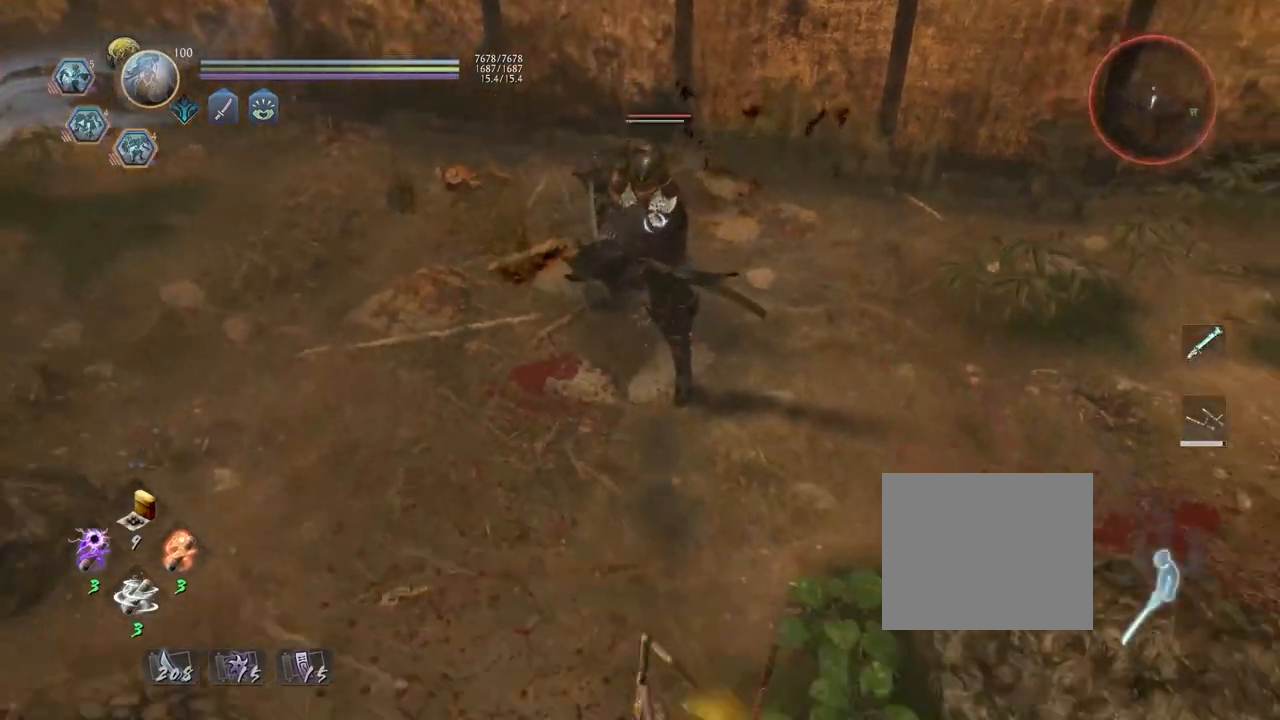
{"buttons": [], "left_stick": "down-left", "right_stick": "center", "events": [[17, "L1", "up"], [300, "CROSS", "up"], [367, "left_stick", "down-left"]]}
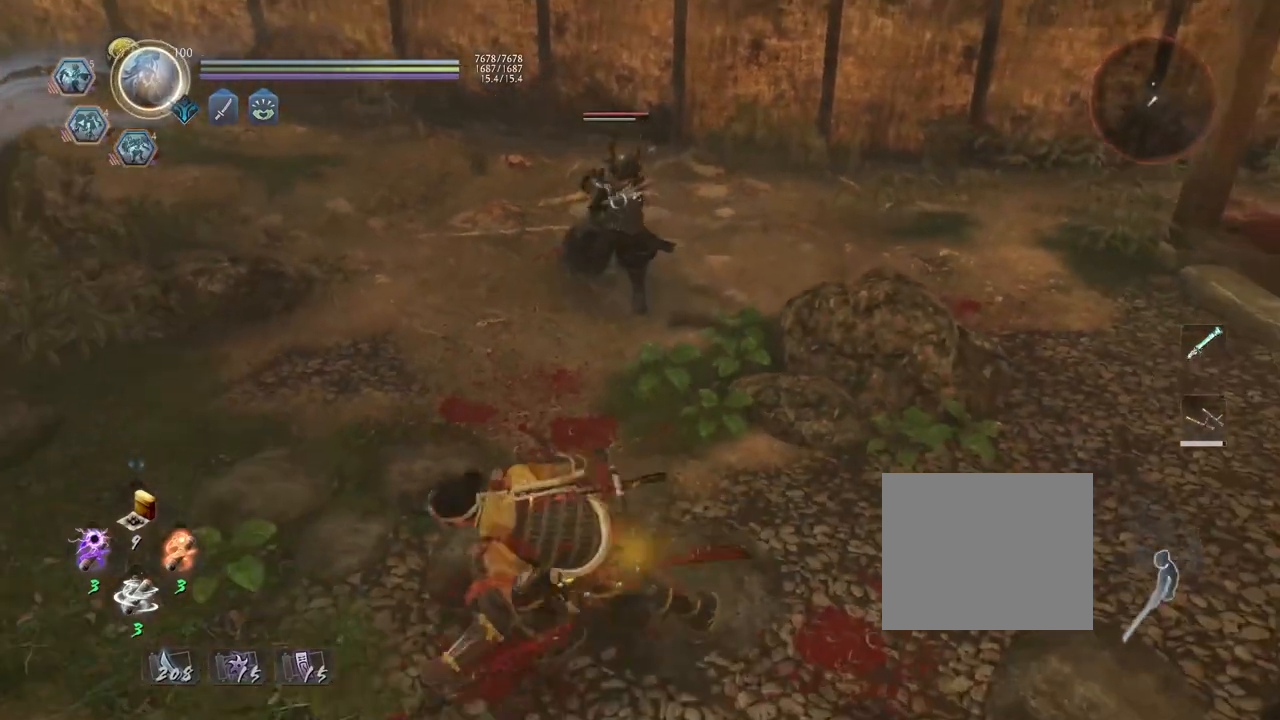
{"buttons": [], "left_stick": "up-right", "right_stick": "center", "events": [[83, "left_stick", "center"], [117, "R1", "down"], [150, "SQUARE", "down"], [267, "R1", "up"], [267, "SQUARE", "up"], [283, "left_stick", "down-right"], [500, "left_stick", "up-right"]]}
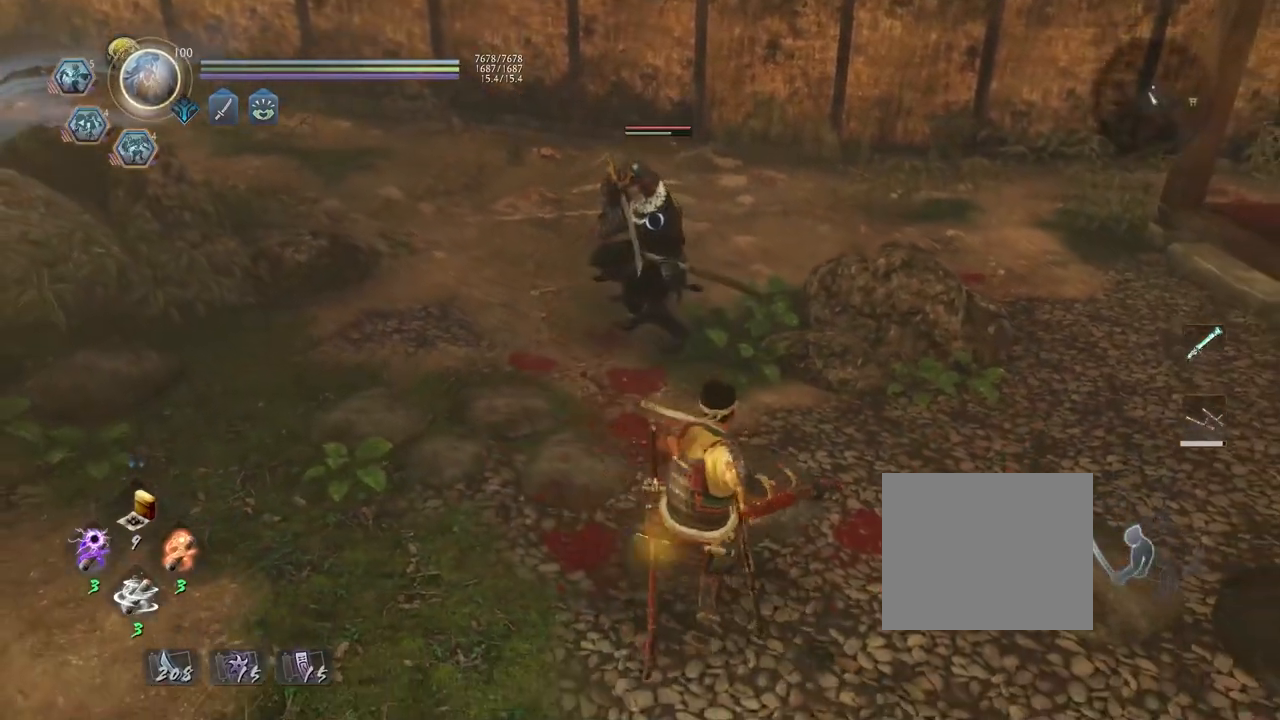
{"buttons": ["L1"], "left_stick": "center", "right_stick": "center", "events": [[67, "left_stick", "up"], [200, "left_stick", "center"], [417, "L1", "down"]]}
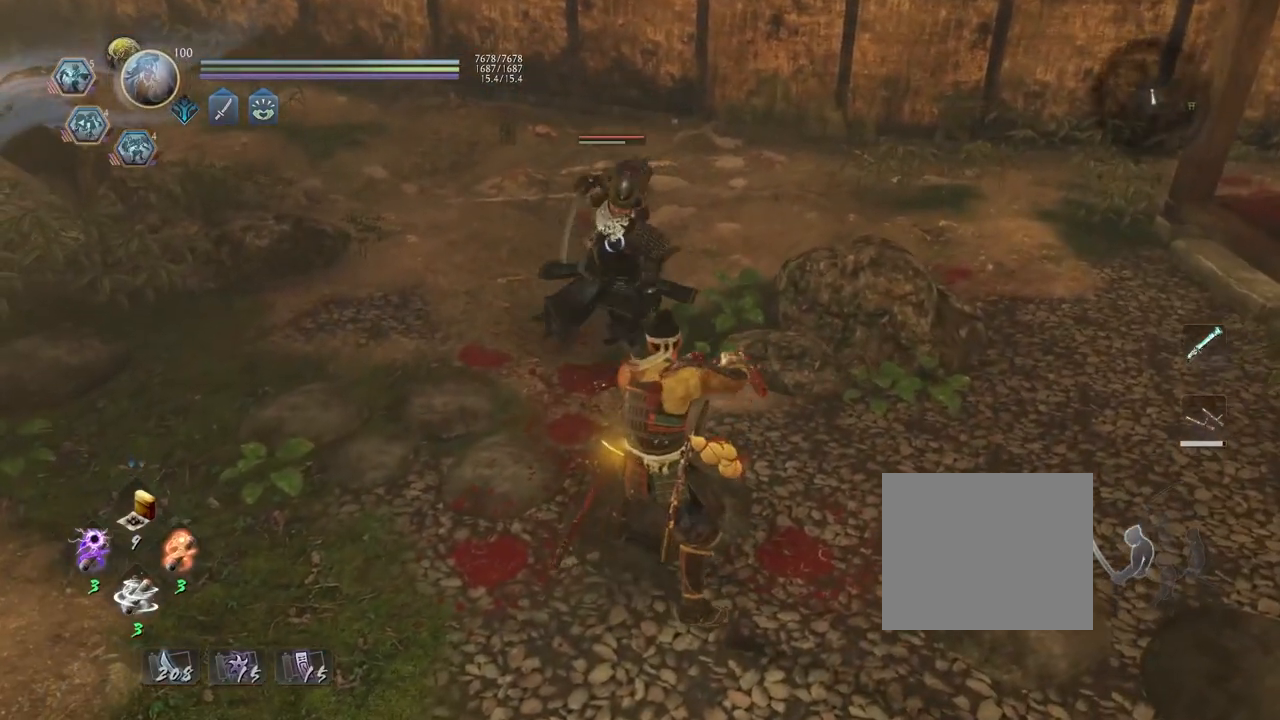
{"buttons": [], "left_stick": "center", "right_stick": "center", "events": [[233, "L1", "up"], [333, "R1", "down"], [450, "R1", "up"]]}
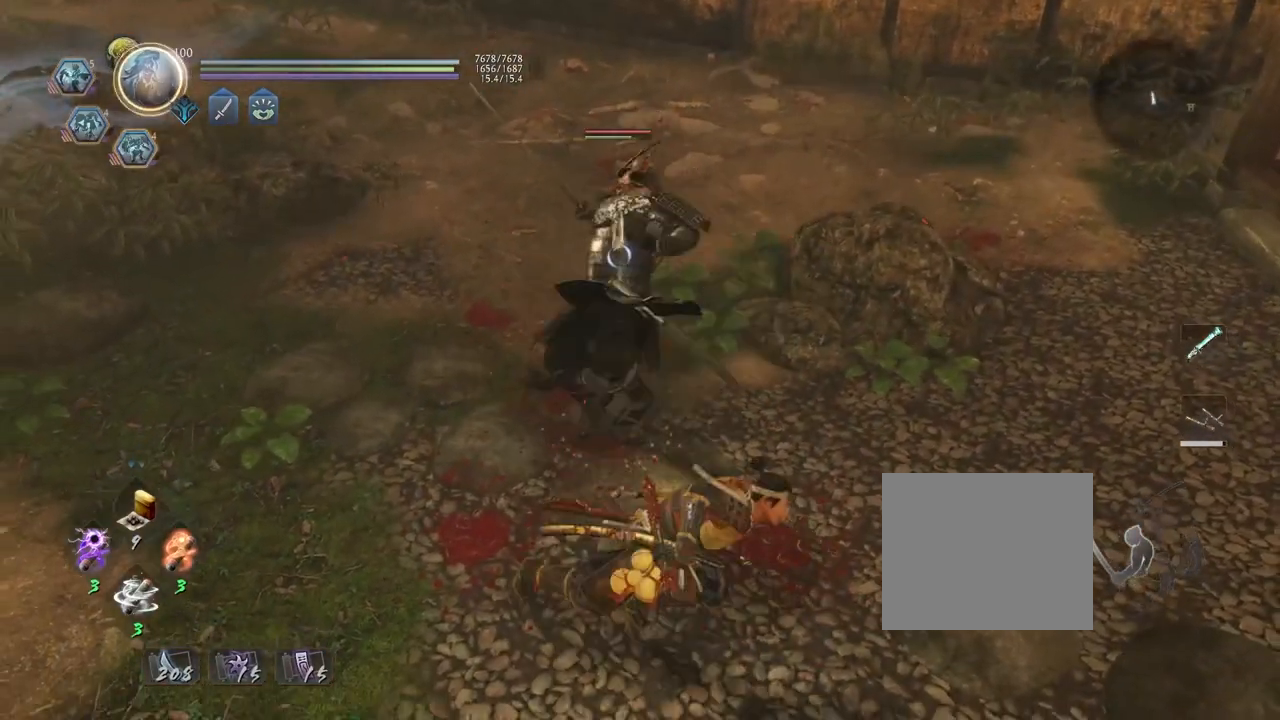
{"buttons": ["SQUARE"], "left_stick": "center", "right_stick": "center", "events": [[17, "R1", "down"], [150, "R1", "up"], [233, "SQUARE", "down"], [333, "SQUARE", "up"], [450, "SQUARE", "down"]]}
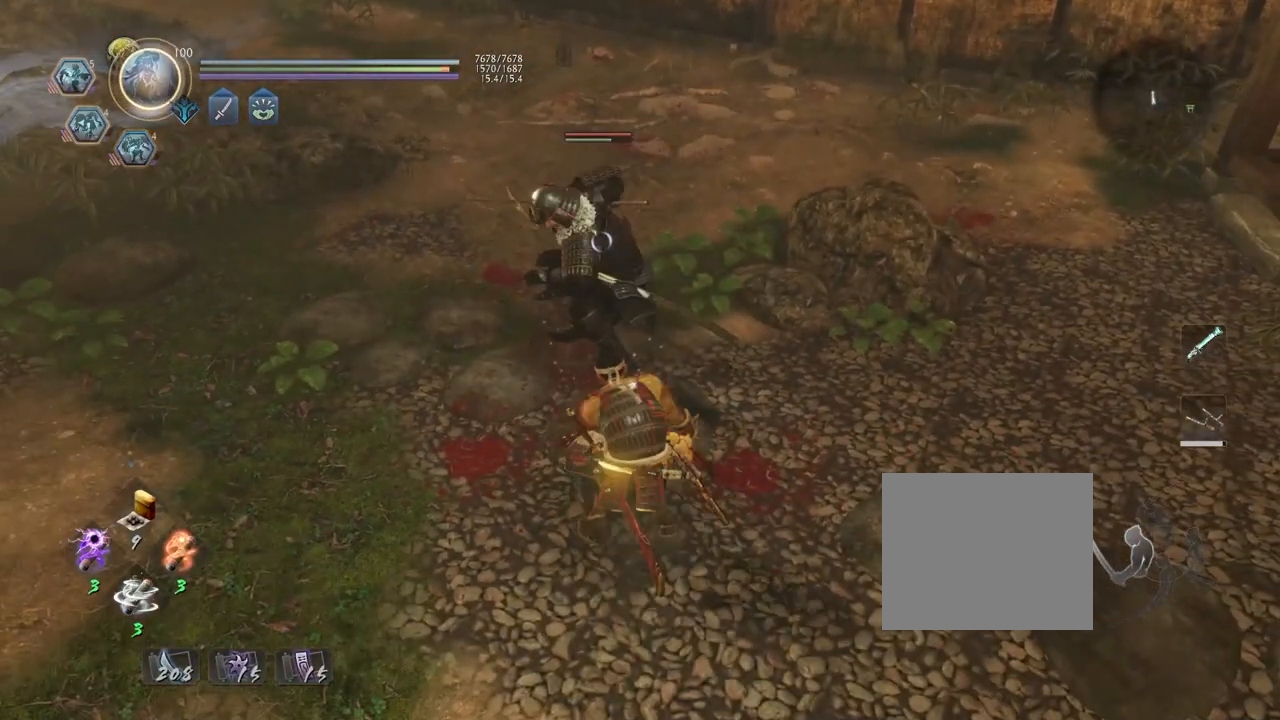
{"buttons": [], "left_stick": "center", "right_stick": "center", "events": [[17, "SQUARE", "up"], [117, "SQUARE", "down"], [200, "SQUARE", "up"], [283, "SQUARE", "down"], [383, "SQUARE", "up"]]}
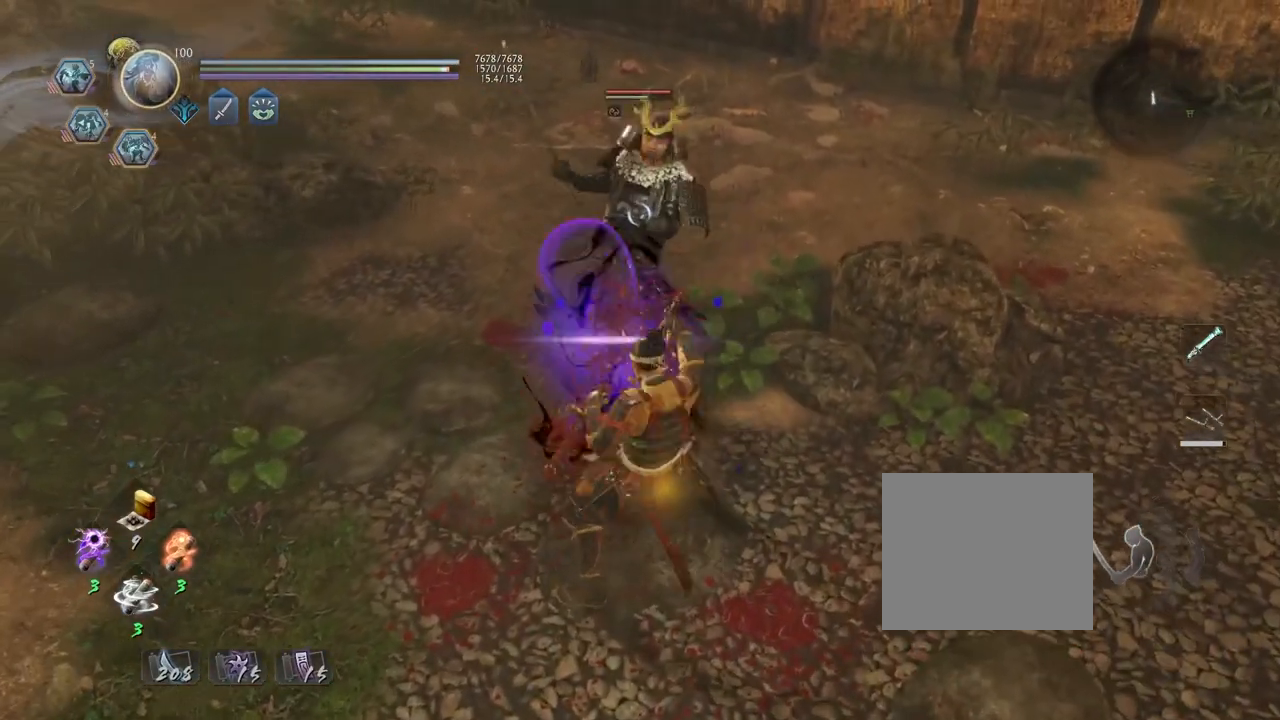
{"buttons": [], "left_stick": "center", "right_stick": "center", "events": [[17, "R1", "down"], [133, "R1", "up"]]}
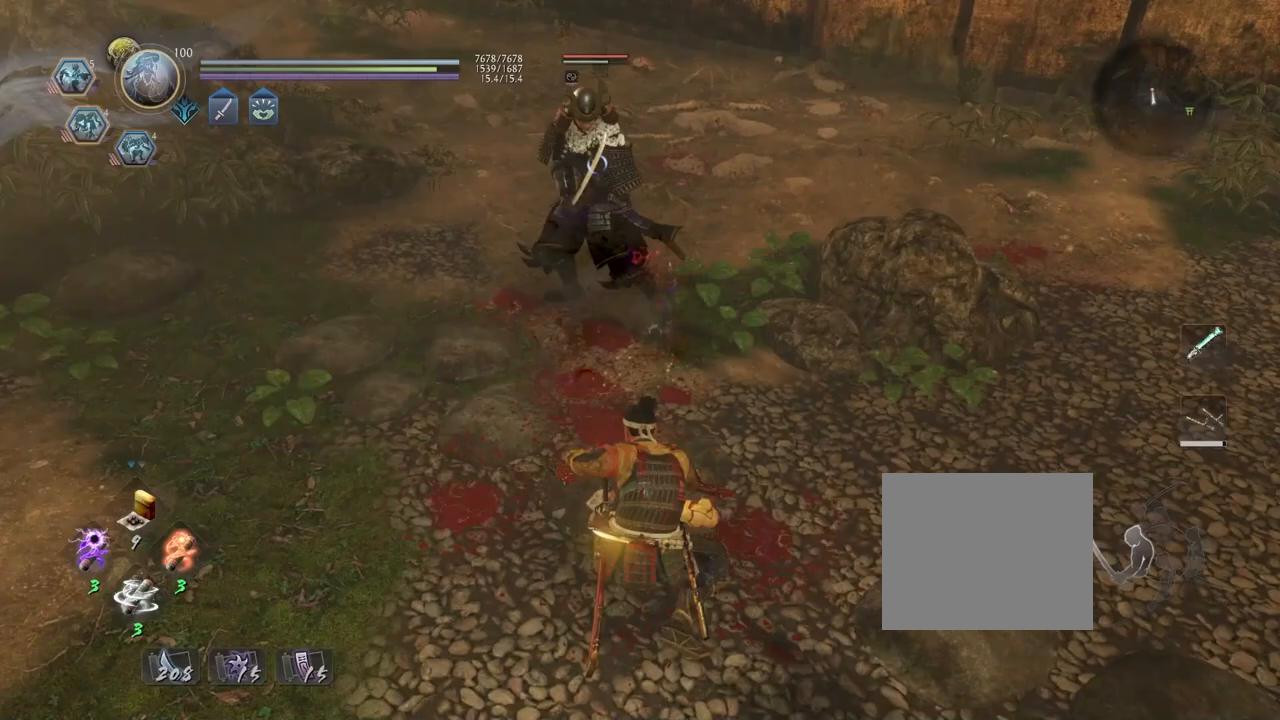
{"buttons": [], "left_stick": "center", "right_stick": "center", "events": [[150, "R2", "down"], [183, "SQUARE", "down"], [283, "SQUARE", "up"], [367, "R2", "up"]]}
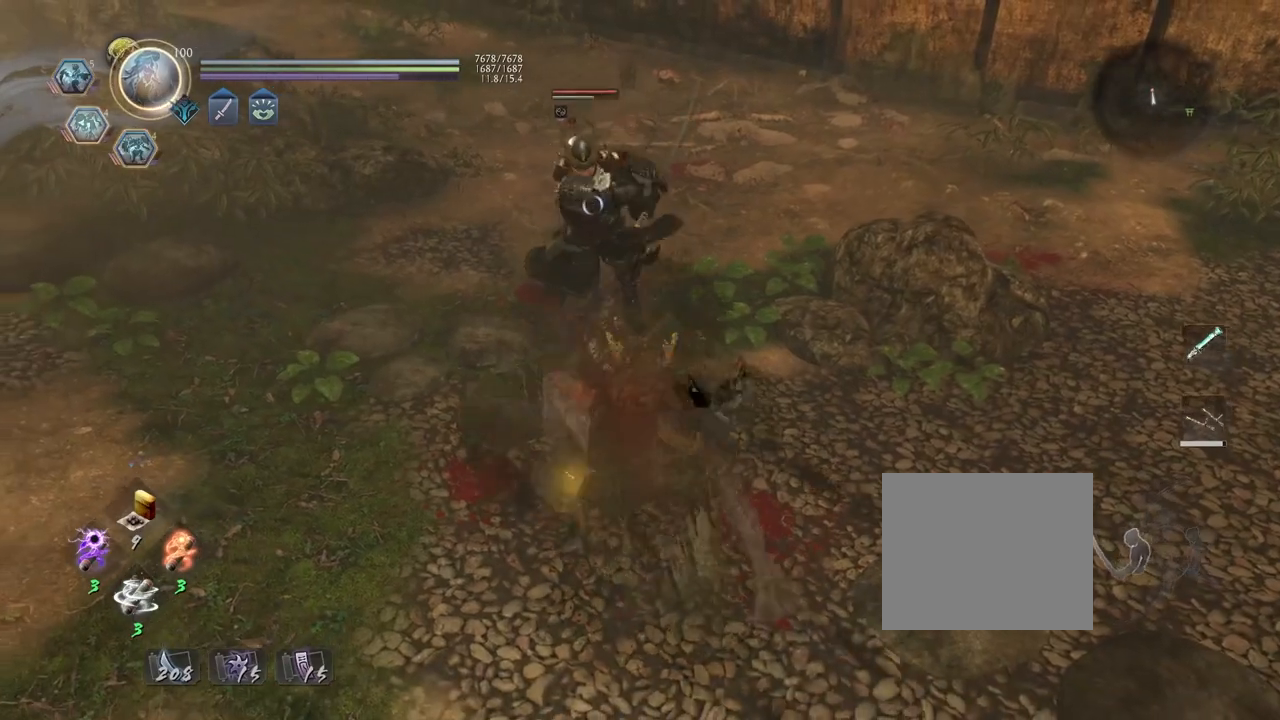
{"buttons": [], "left_stick": "center", "right_stick": "center", "events": []}
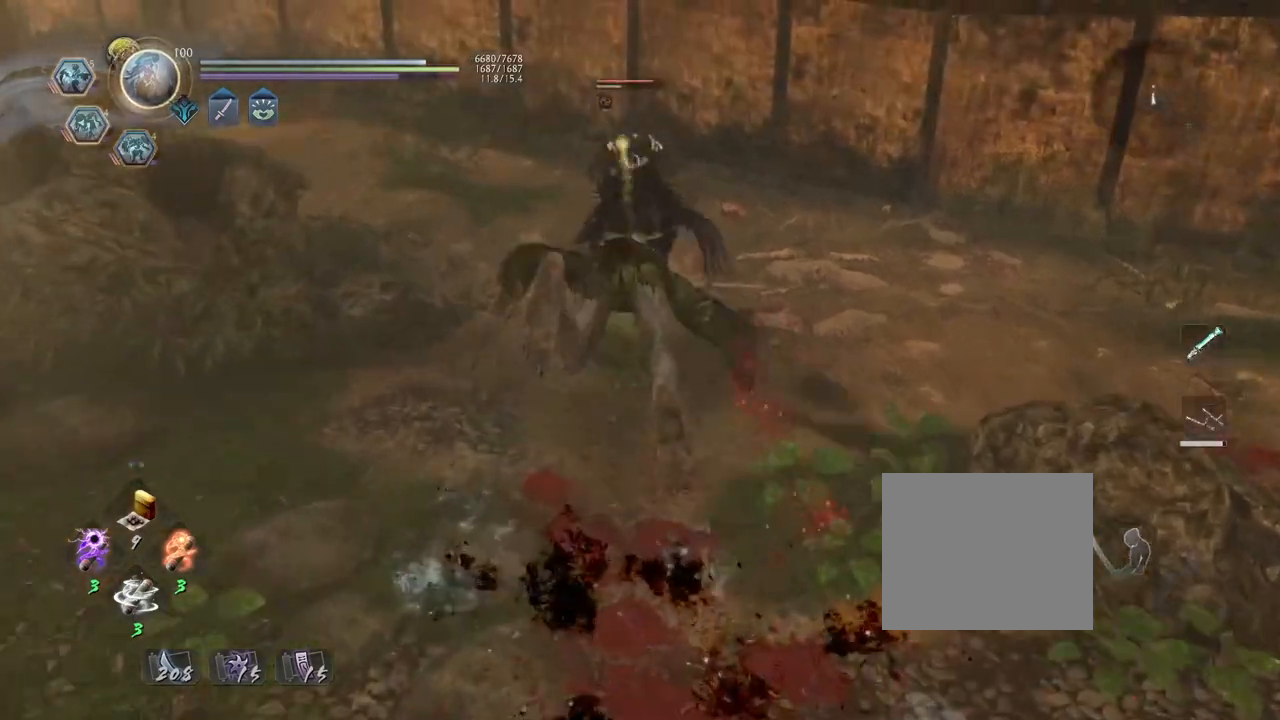
{"buttons": [], "left_stick": "center", "right_stick": "center", "events": []}
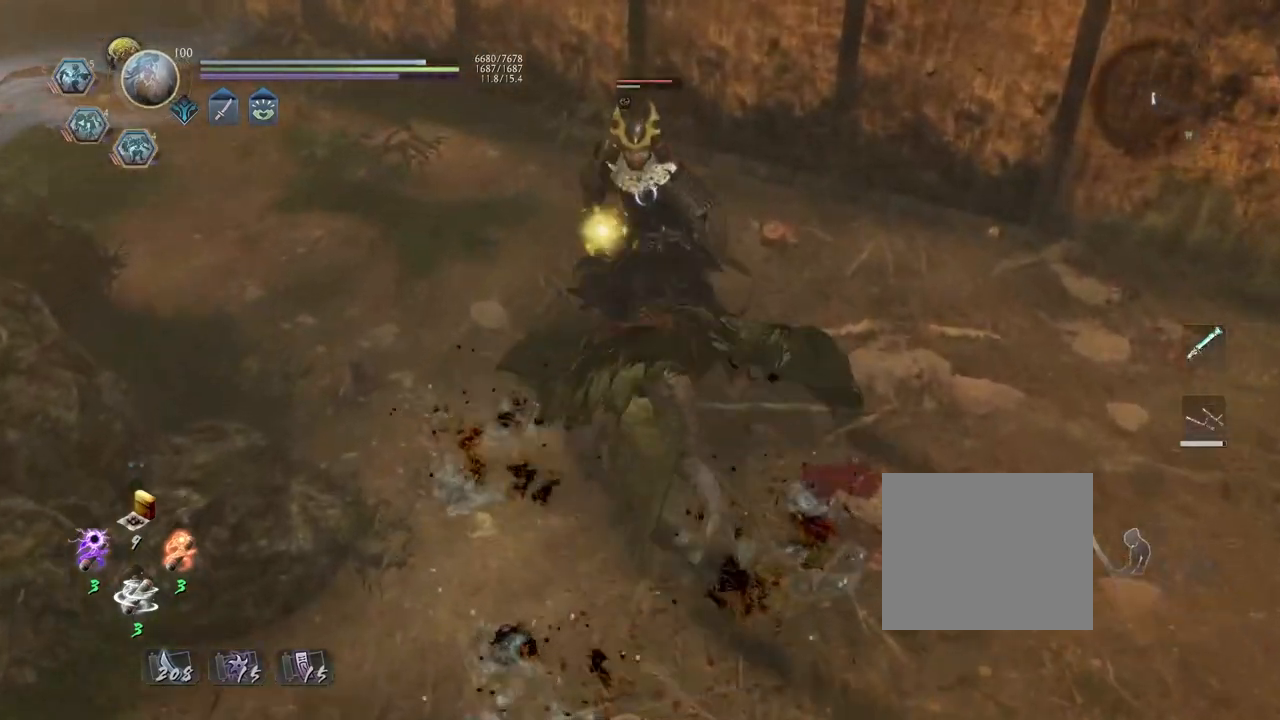
{"buttons": [], "left_stick": "center", "right_stick": "center", "events": [[17, "R1", "down"], [67, "CROSS", "down"], [150, "CROSS", "up"], [167, "R1", "up"]]}
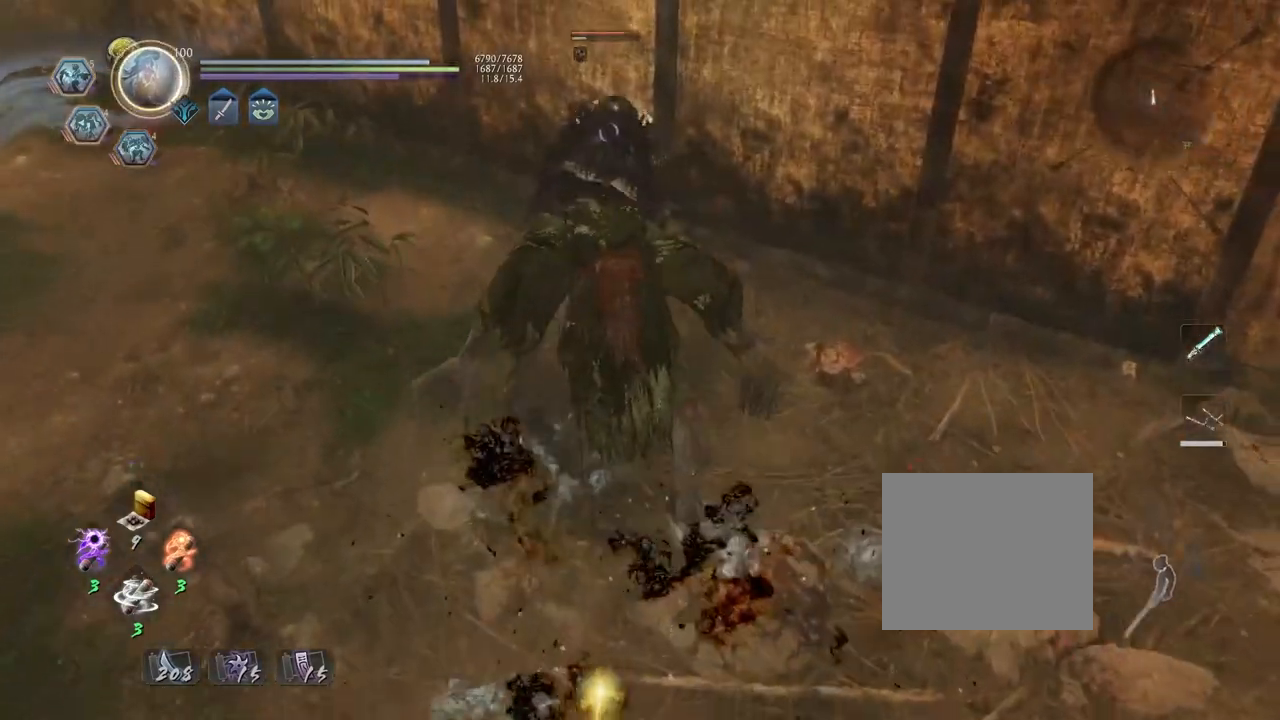
{"buttons": [], "left_stick": "center", "right_stick": "center", "events": []}
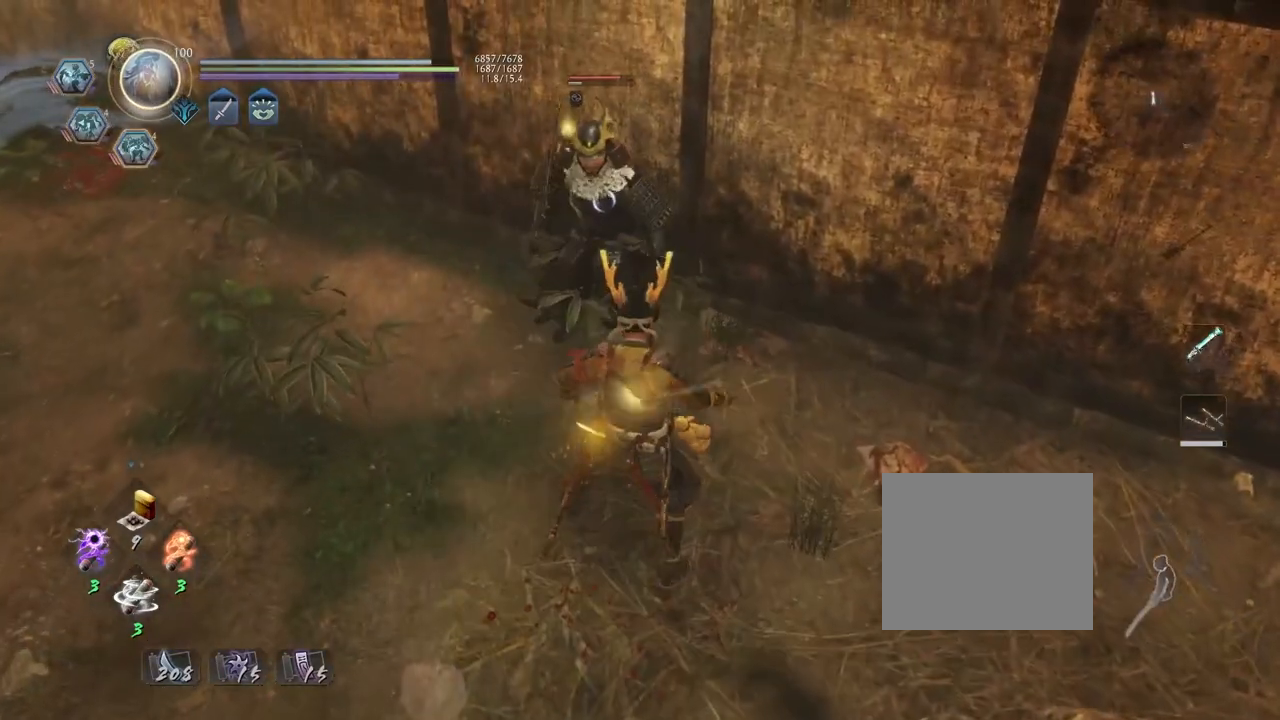
{"buttons": [], "left_stick": "down", "right_stick": "center", "events": [[17, "left_stick", "down"], [183, "CROSS", "down"], [250, "CROSS", "up"]]}
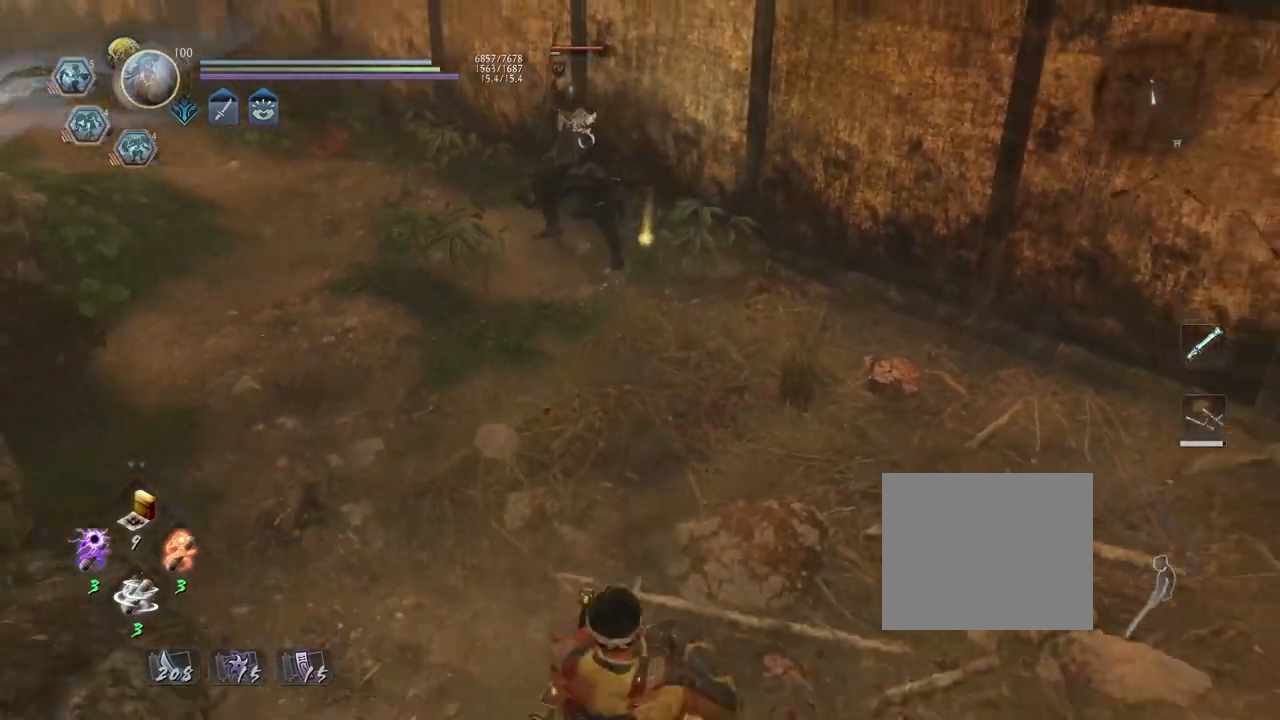
{"buttons": [], "left_stick": "up", "right_stick": "center", "events": [[67, "R1", "down"], [83, "left_stick", "center"], [100, "SQUARE", "down"], [200, "SQUARE", "up"], [233, "R1", "up"], [450, "left_stick", "up"]]}
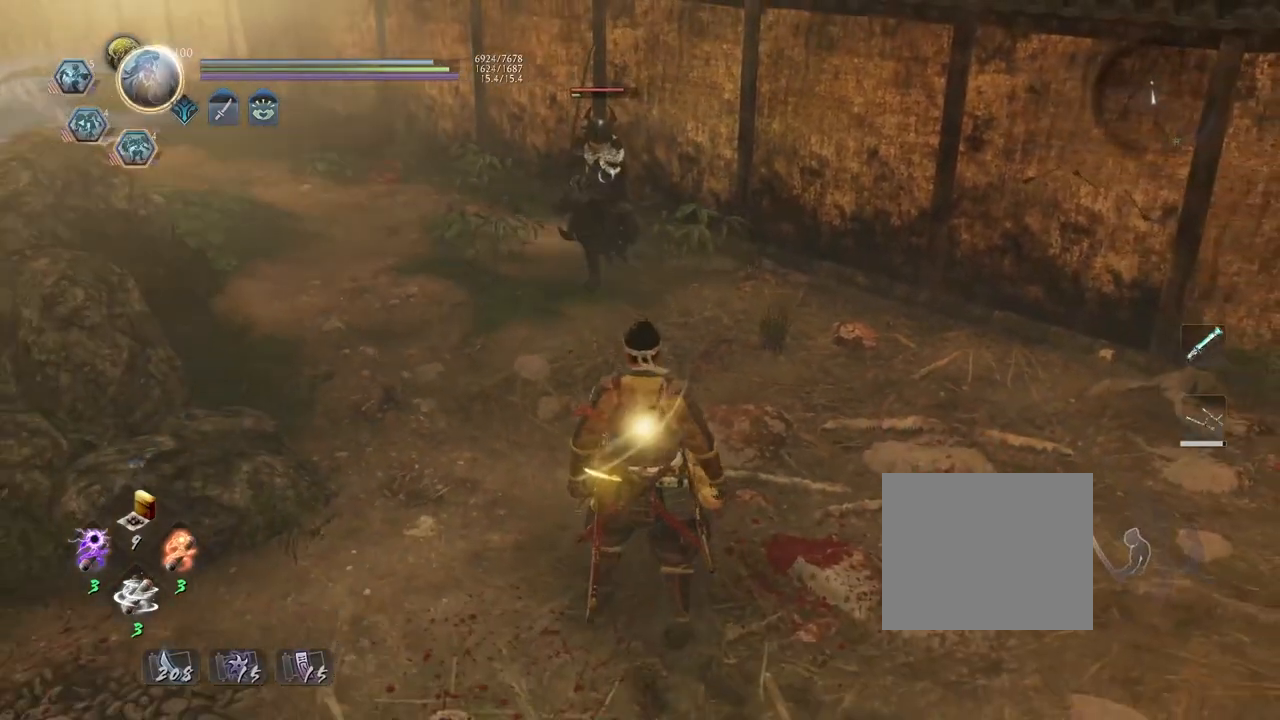
{"buttons": [], "left_stick": "center", "right_stick": "center", "events": [[333, "left_stick", "center"]]}
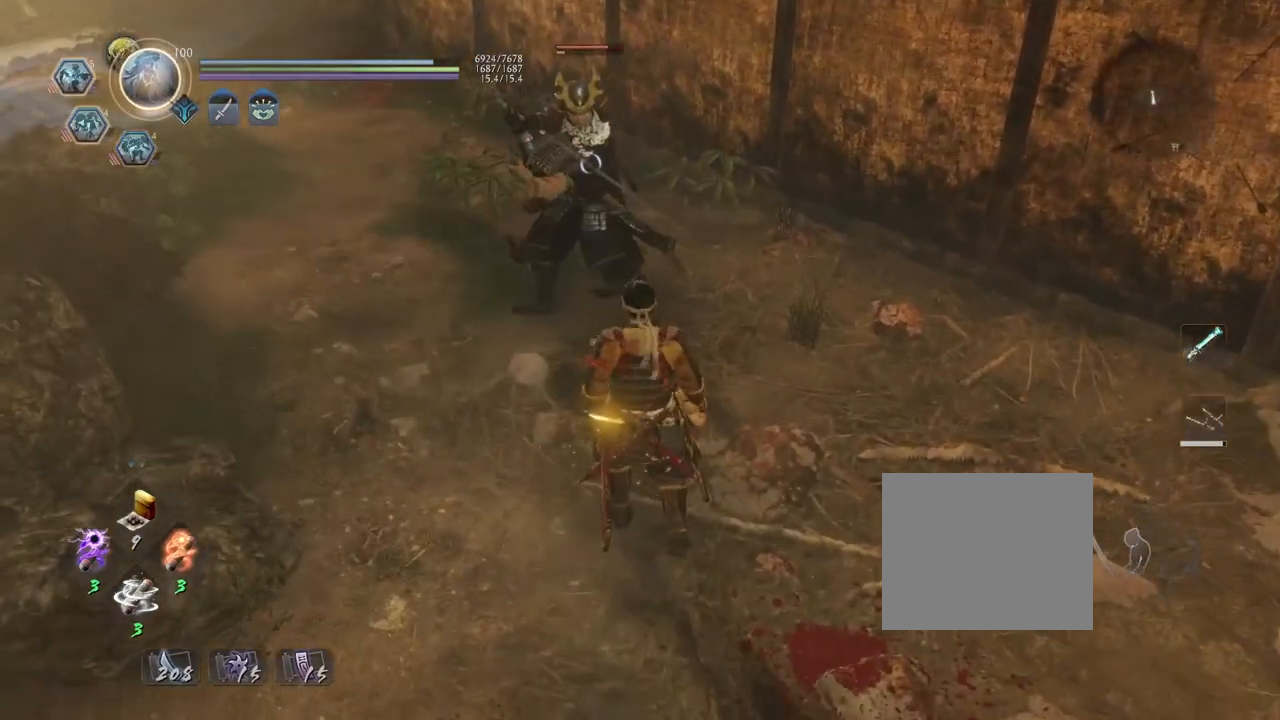
{"buttons": [], "left_stick": "center", "right_stick": "center", "events": []}
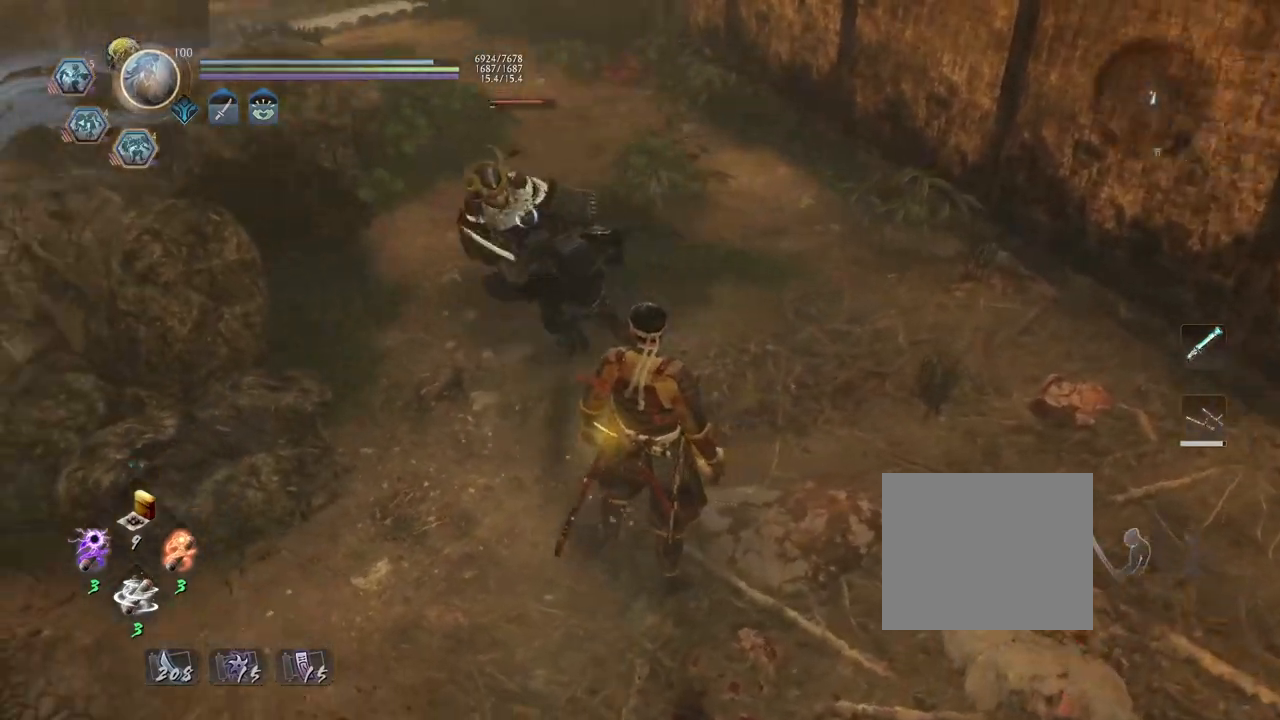
{"buttons": [], "left_stick": "center", "right_stick": "center", "events": [[100, "left_stick", "up"], [217, "left_stick", "center"]]}
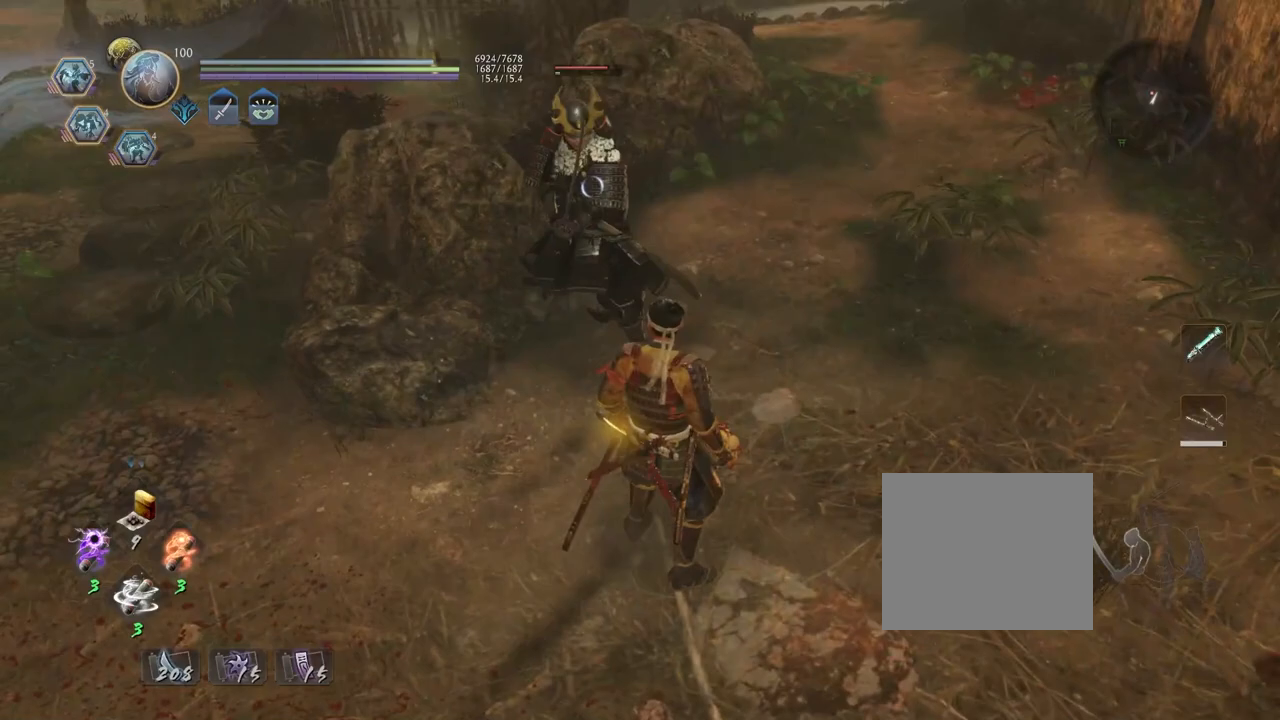
{"buttons": [], "left_stick": "center", "right_stick": "center", "events": []}
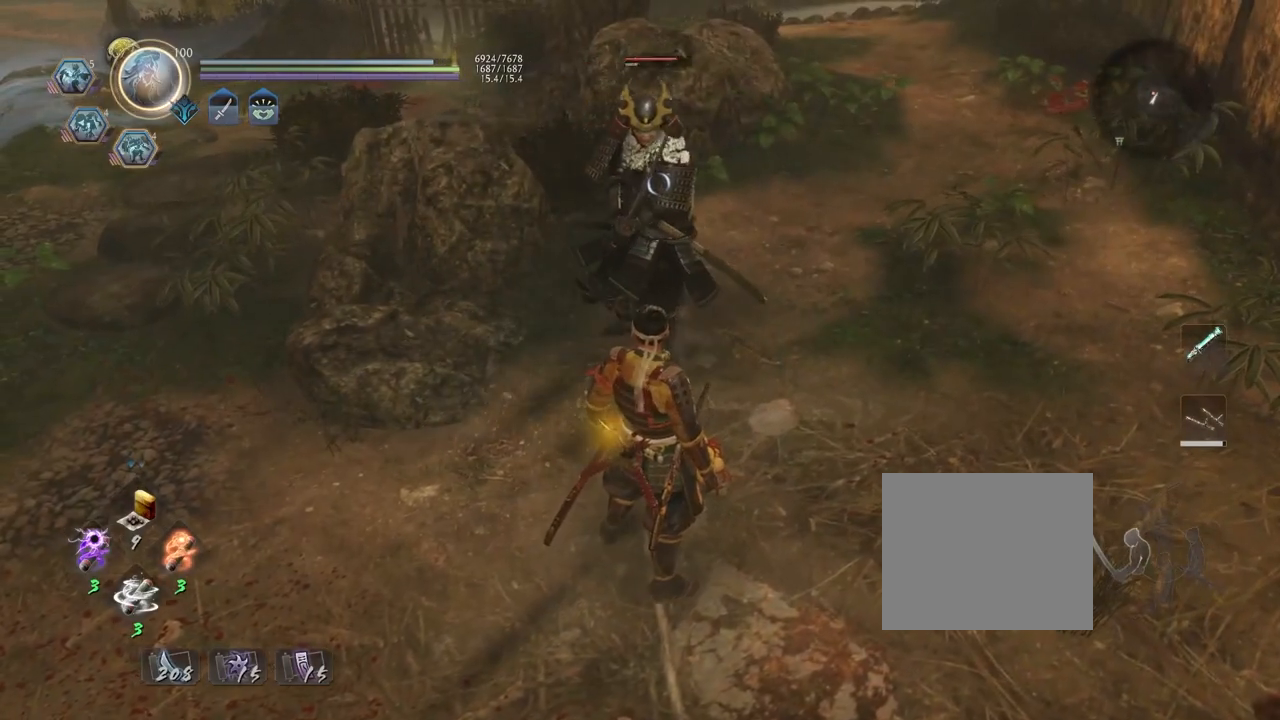
{"buttons": [], "left_stick": "center", "right_stick": "center", "events": []}
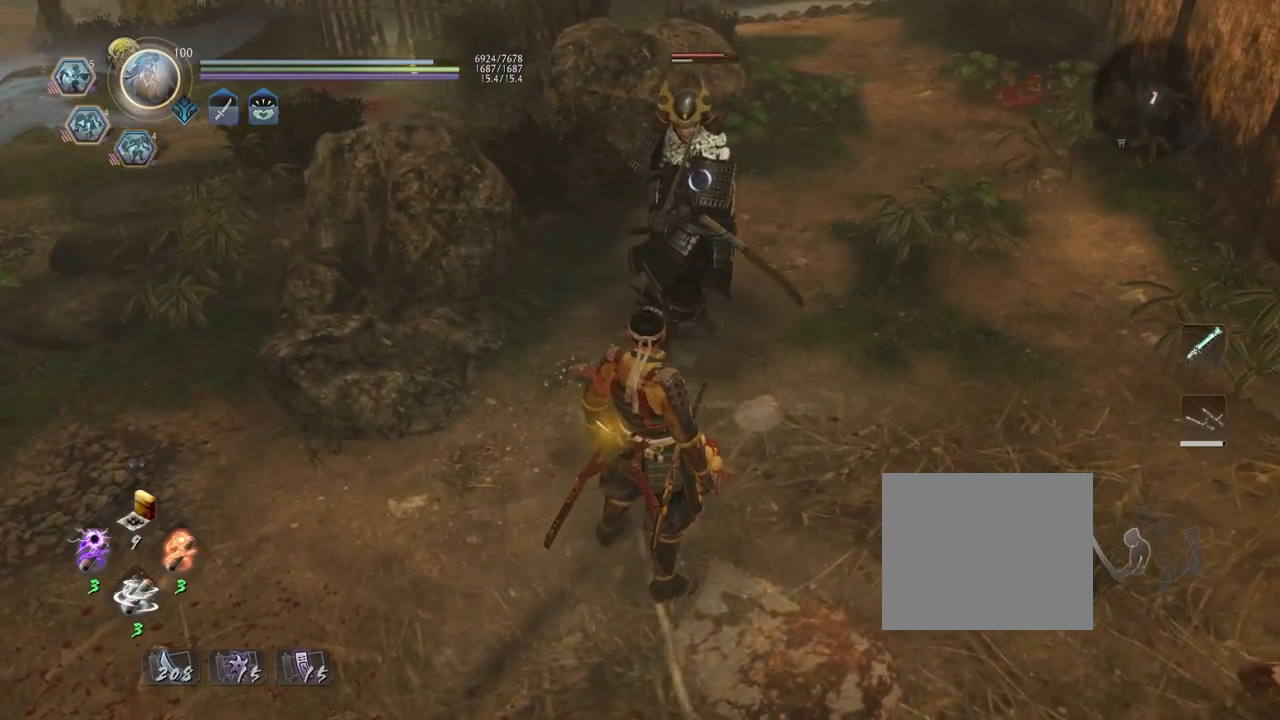
{"buttons": [], "left_stick": "center", "right_stick": "center", "events": []}
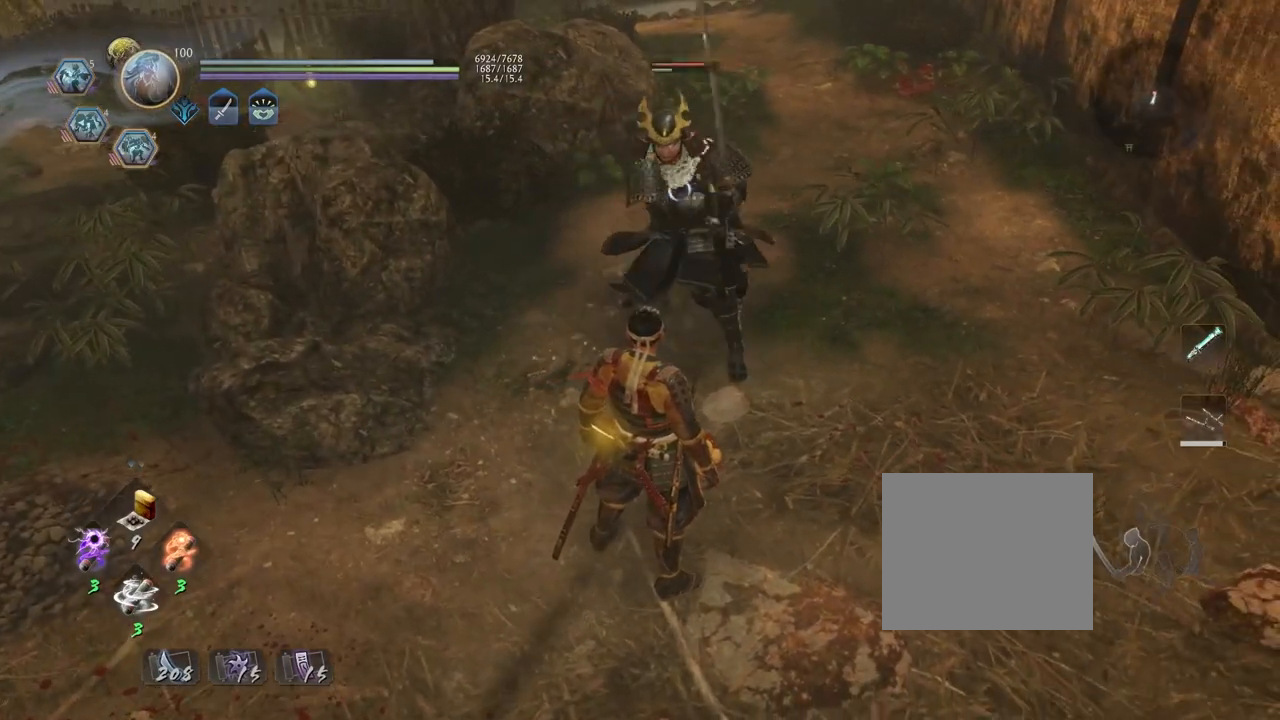
{"buttons": [], "left_stick": "center", "right_stick": "center", "events": [[267, "L1", "down"], [467, "L1", "up"]]}
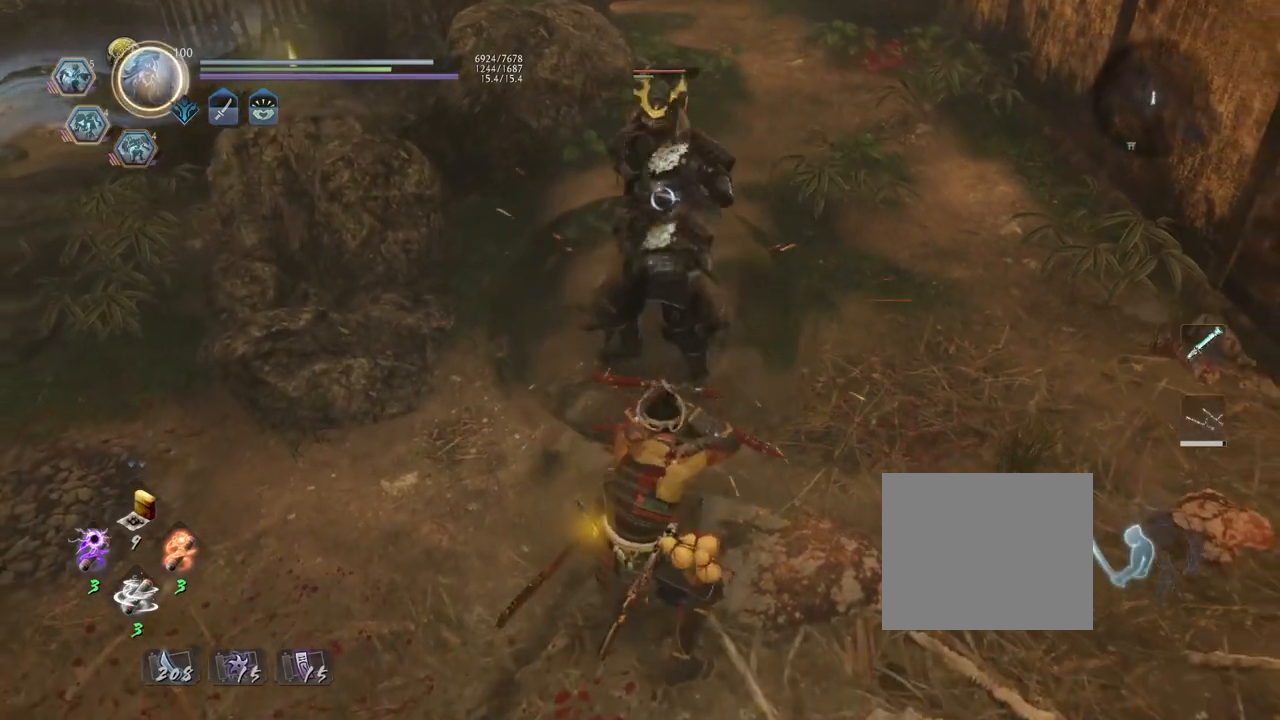
{"buttons": [], "left_stick": "center", "right_stick": "center", "events": [[83, "L1", "down"], [267, "L1", "up"], [400, "SQUARE", "down"], [483, "SQUARE", "up"]]}
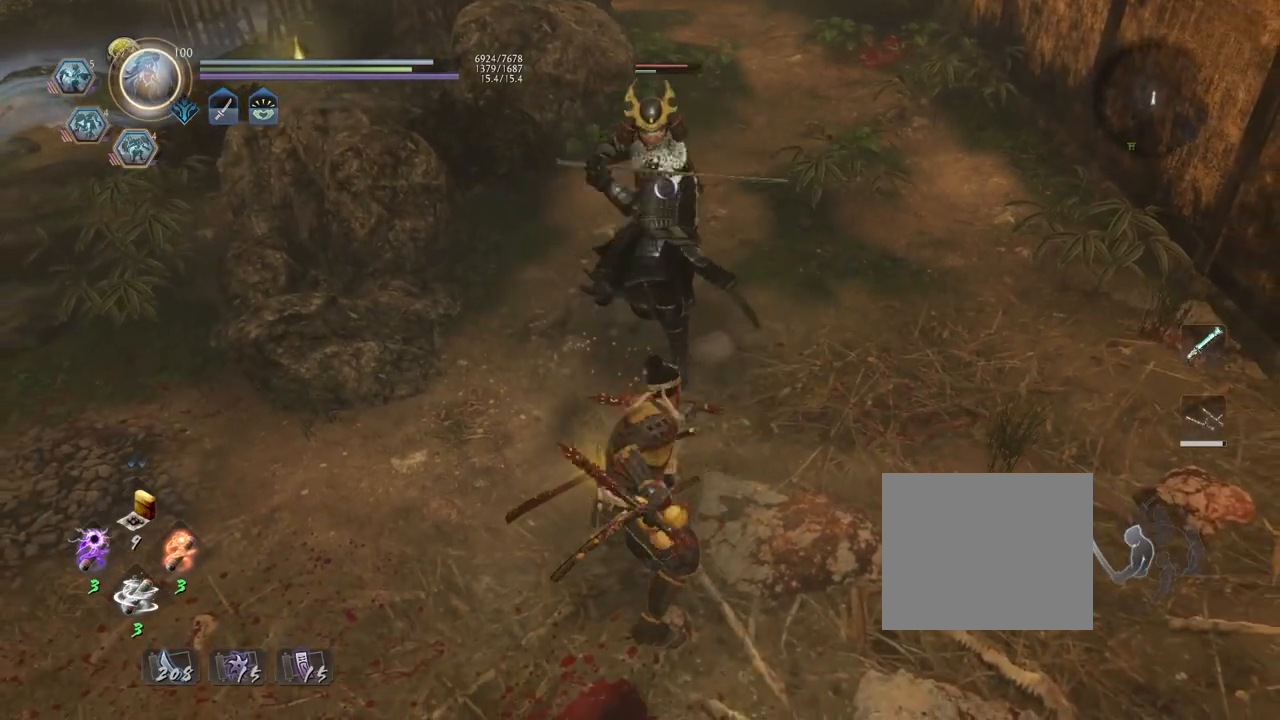
{"buttons": [], "left_stick": "center", "right_stick": "center", "events": [[283, "TRIANGLE", "down"], [367, "TRIANGLE", "up"]]}
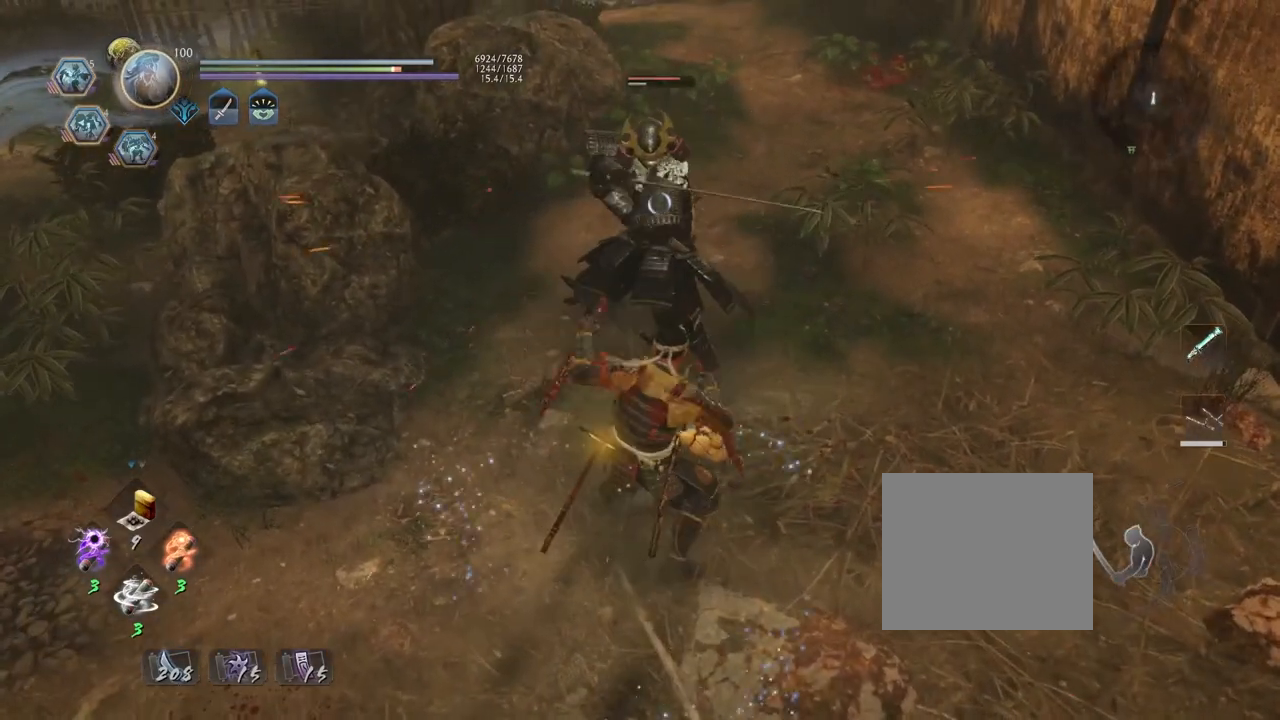
{"buttons": [], "left_stick": "center", "right_stick": "center", "events": []}
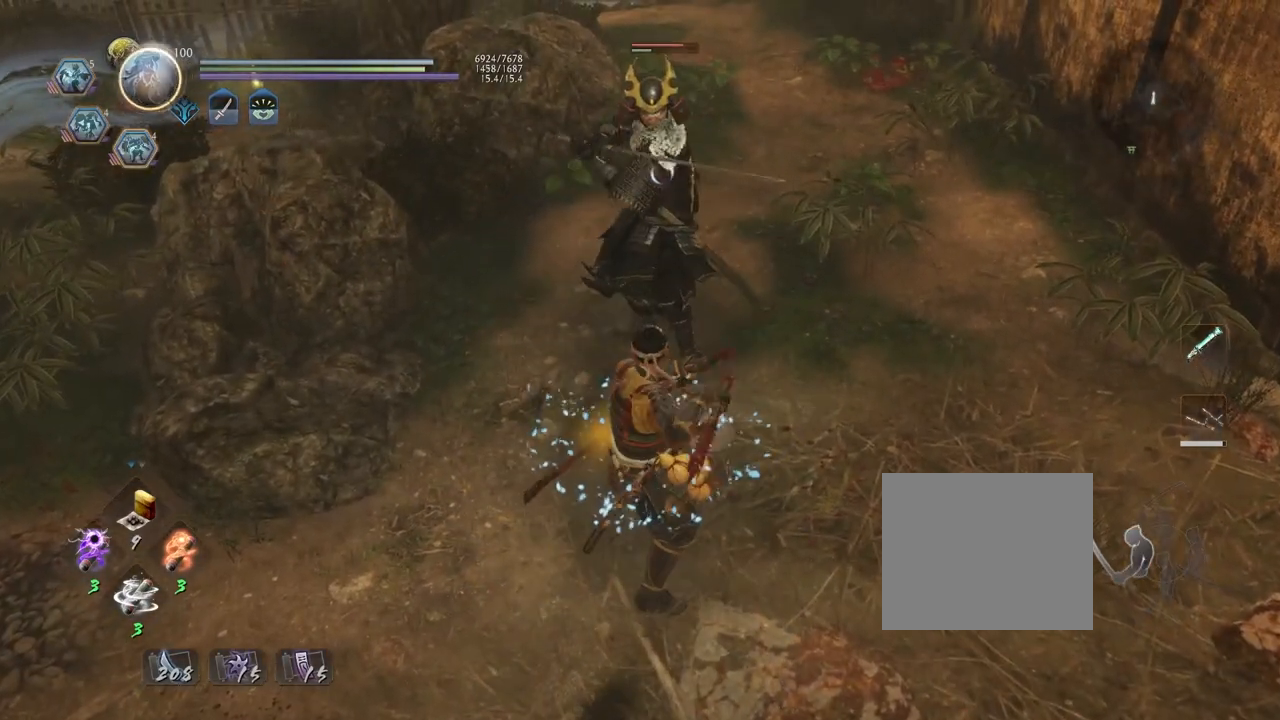
{"buttons": ["CROSS"], "left_stick": "down-left", "right_stick": "center", "events": [[333, "left_stick", "down-left"], [450, "CROSS", "down"]]}
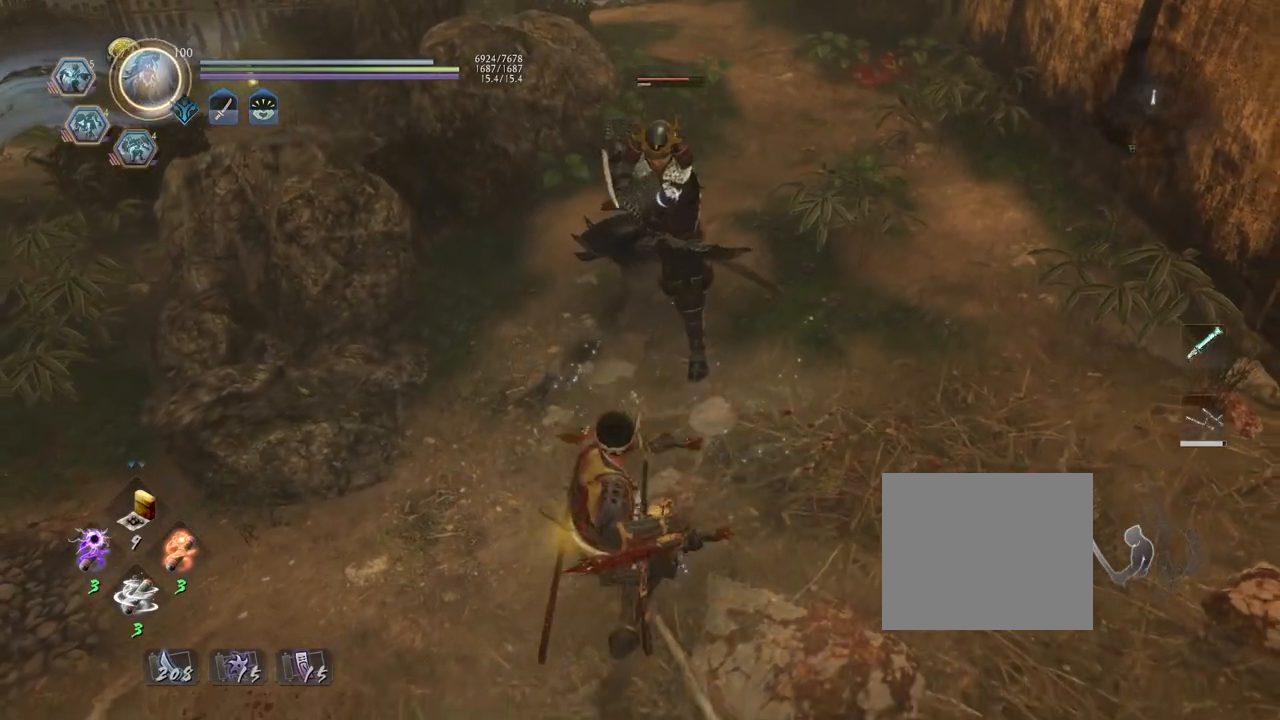
{"buttons": [], "left_stick": "up-right", "right_stick": "center", "events": [[33, "CROSS", "up"], [233, "left_stick", "center"], [317, "left_stick", "up-right"]]}